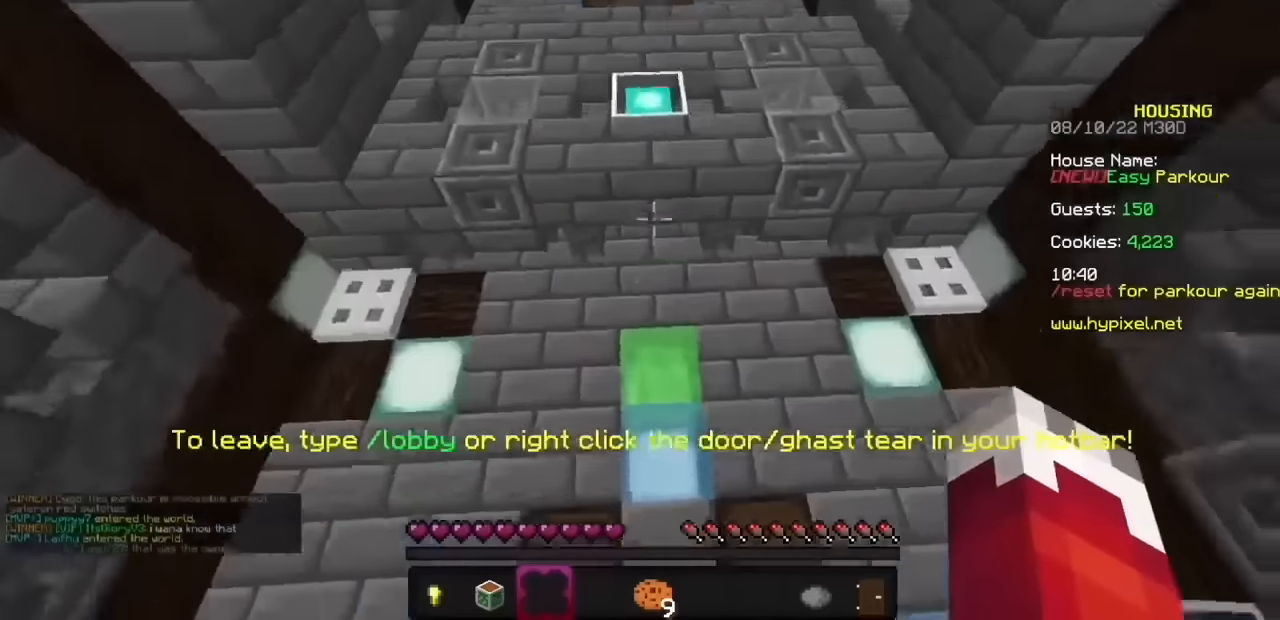
Gameplay with keyboard and mouse; each line is a JSON object with the keys and mouse buttons held at the frame after it. "events" lists presses ("down") and releases ("up") of "mouse_left" and "mouse_right" between this image and that frame as [ms after this image, input, new state], when the widget could be followed in between. "mouse_left", "mouse_right" = the "left", "right" buttons of the "mouse" list. No other keys are recorded. Fast repeated clicks can show as one long hold. Mouse movement is not recorded.
{"keys": [], "mouse": ["left", "right"], "events": []}
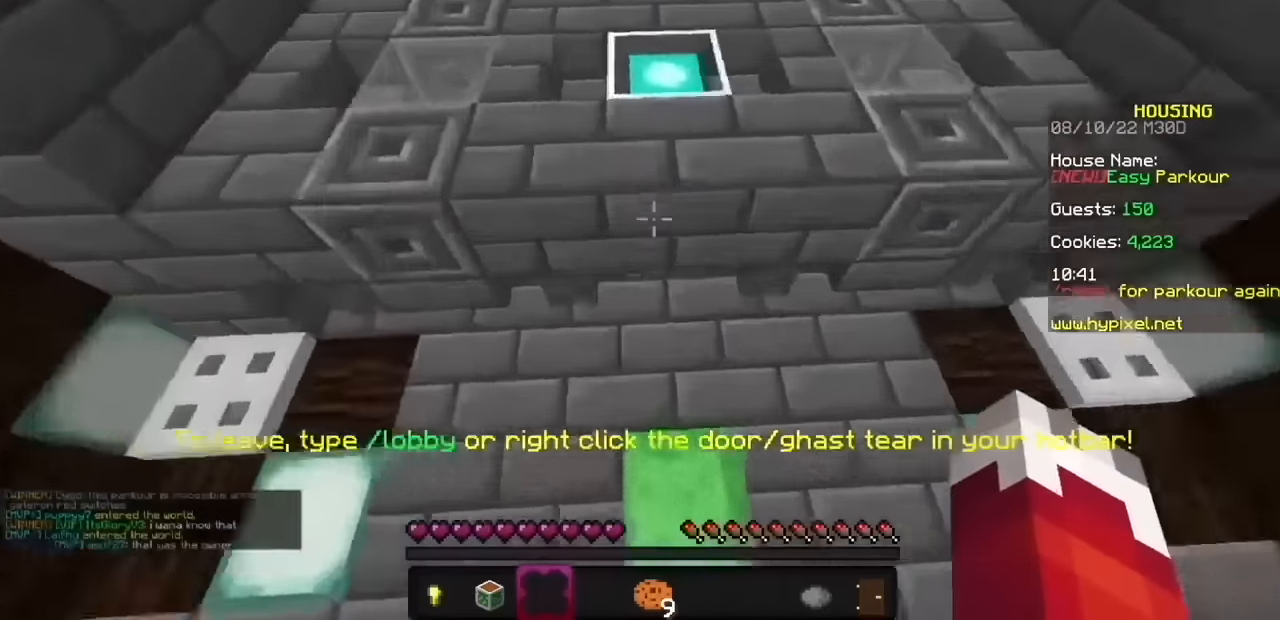
{"keys": [], "mouse": ["left", "right"], "events": []}
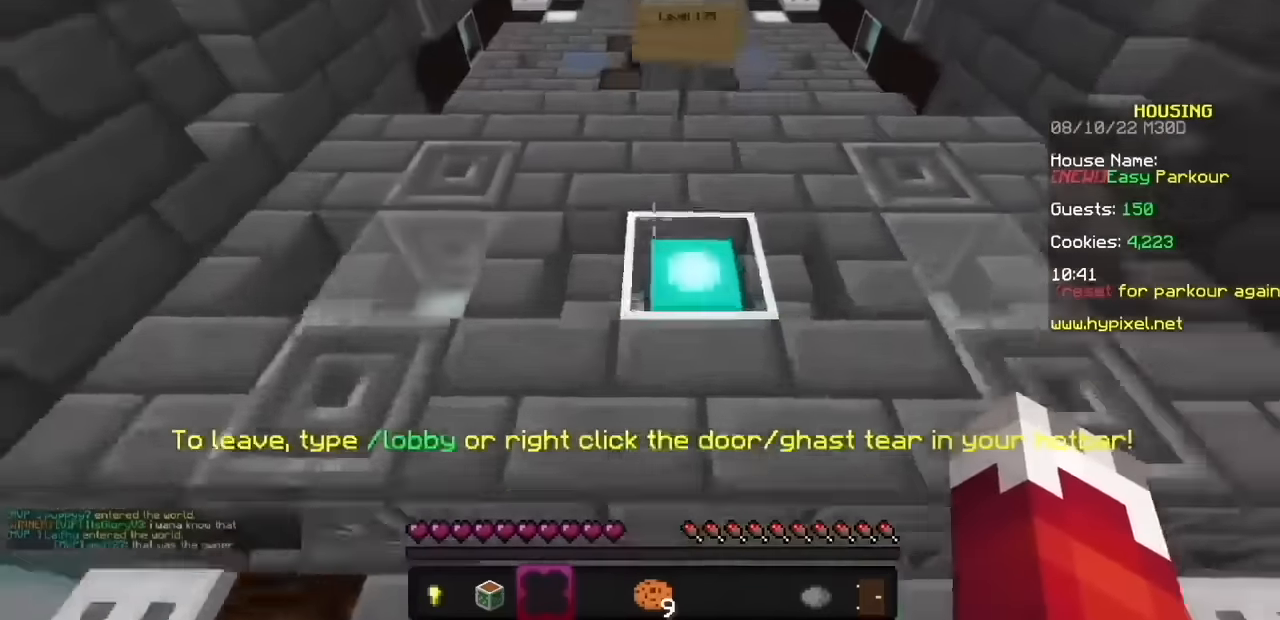
{"keys": [], "mouse": ["left", "right"], "events": []}
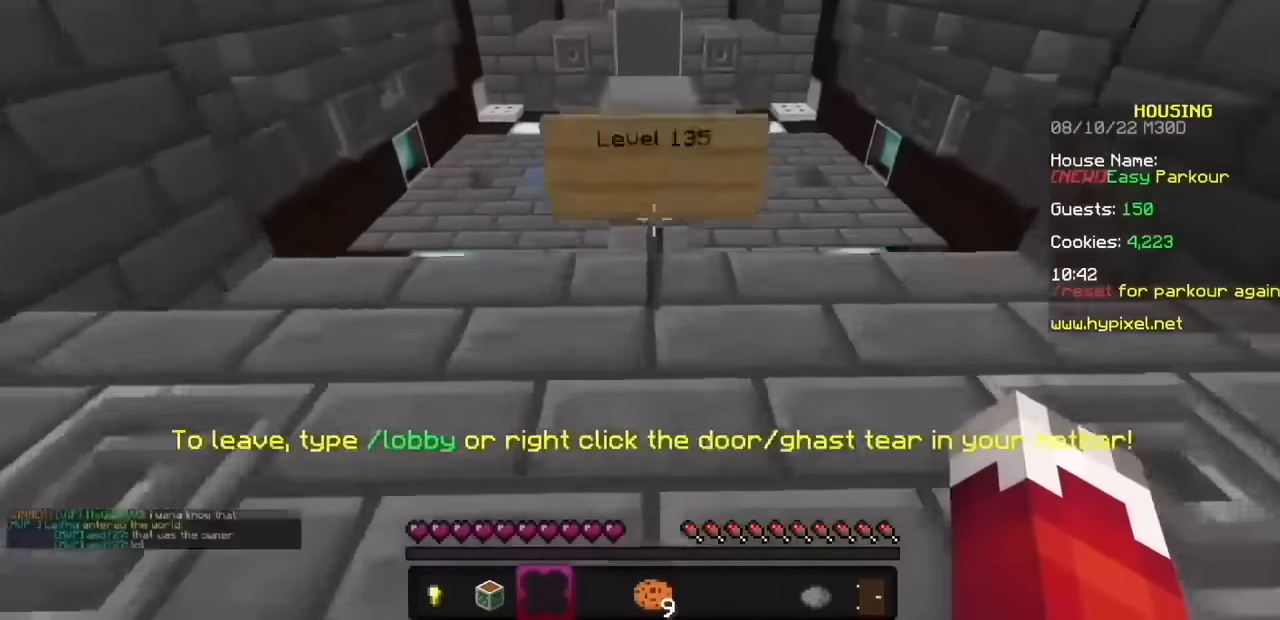
{"keys": [], "mouse": ["left", "right"], "events": []}
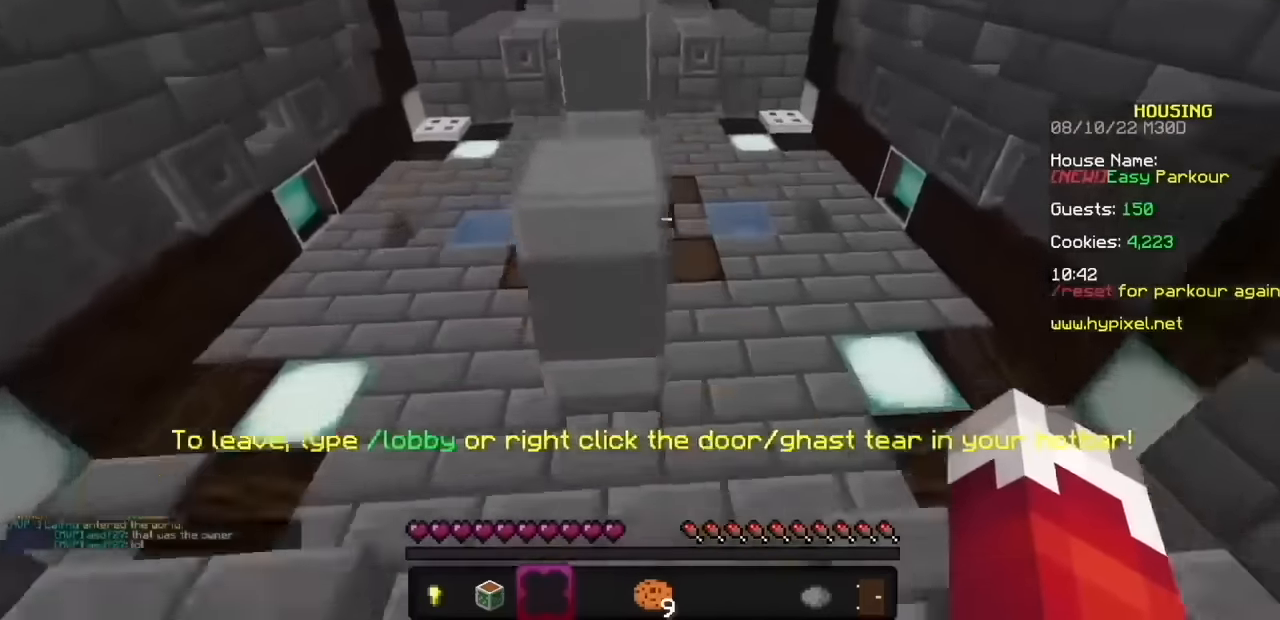
{"keys": [], "mouse": ["left", "right"], "events": []}
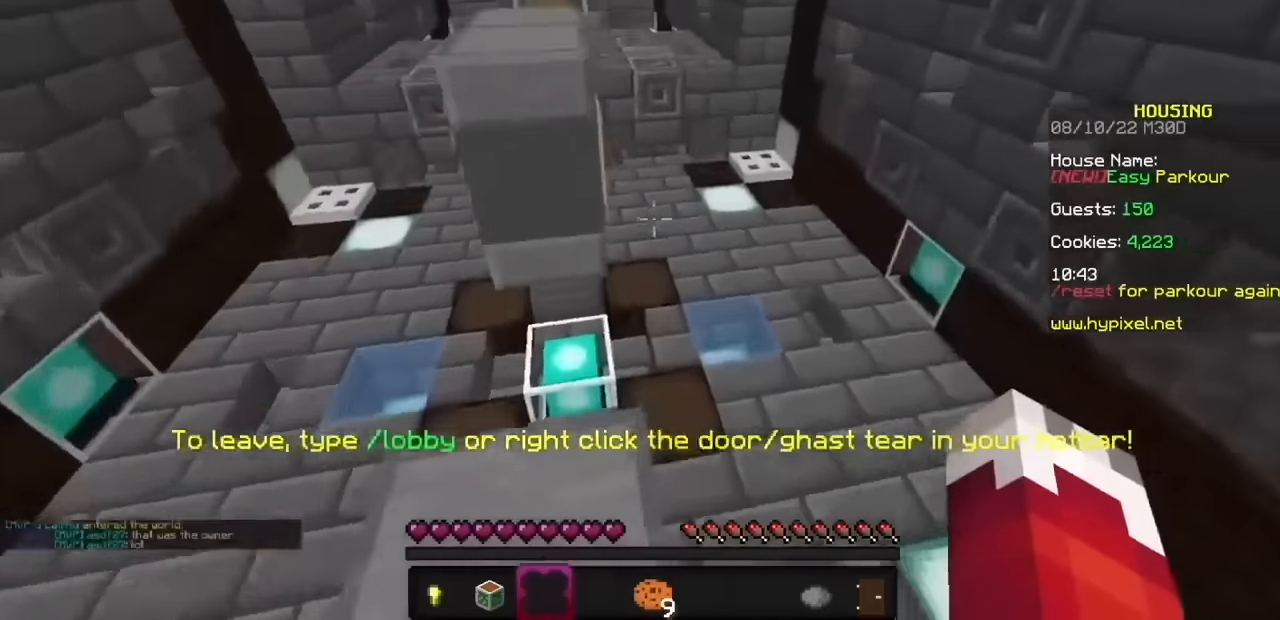
{"keys": [], "mouse": ["left", "right"], "events": []}
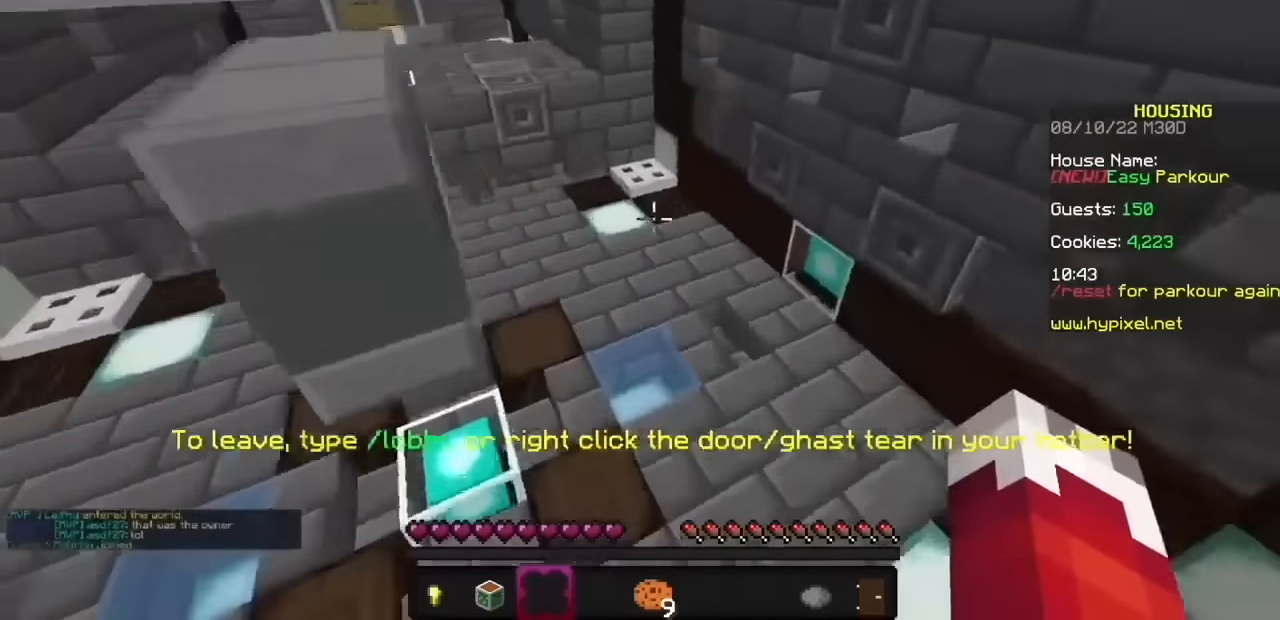
{"keys": [], "mouse": ["left", "right"], "events": []}
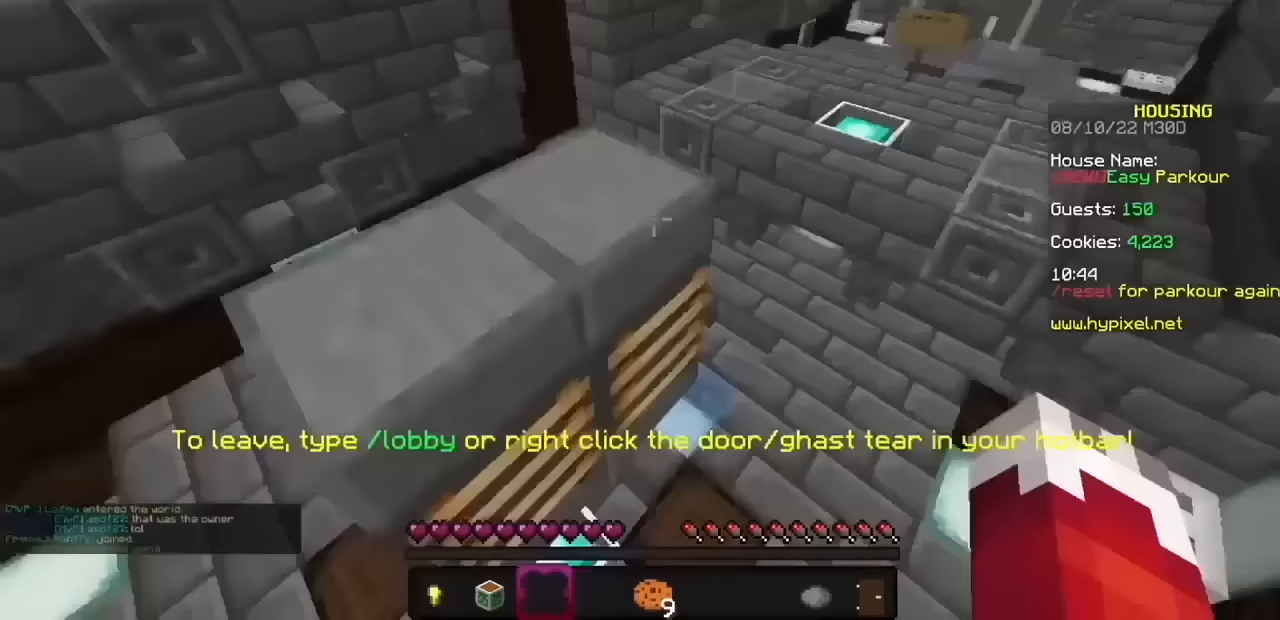
{"keys": [], "mouse": ["left", "right"], "events": []}
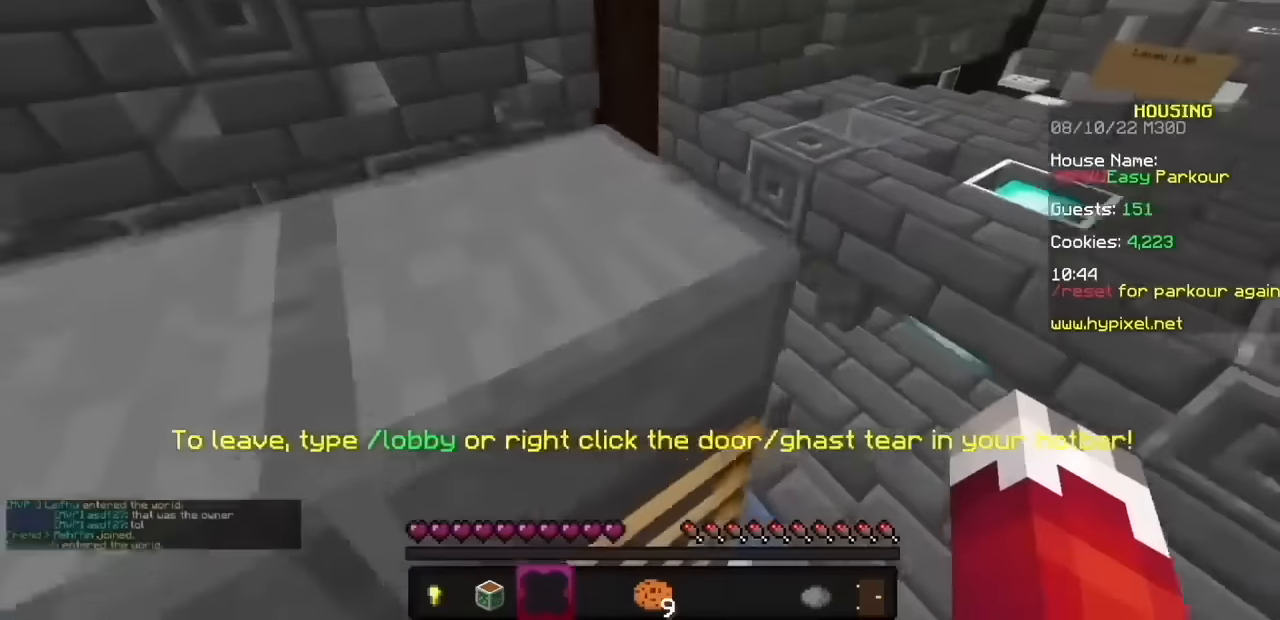
{"keys": [], "mouse": ["left", "right"], "events": []}
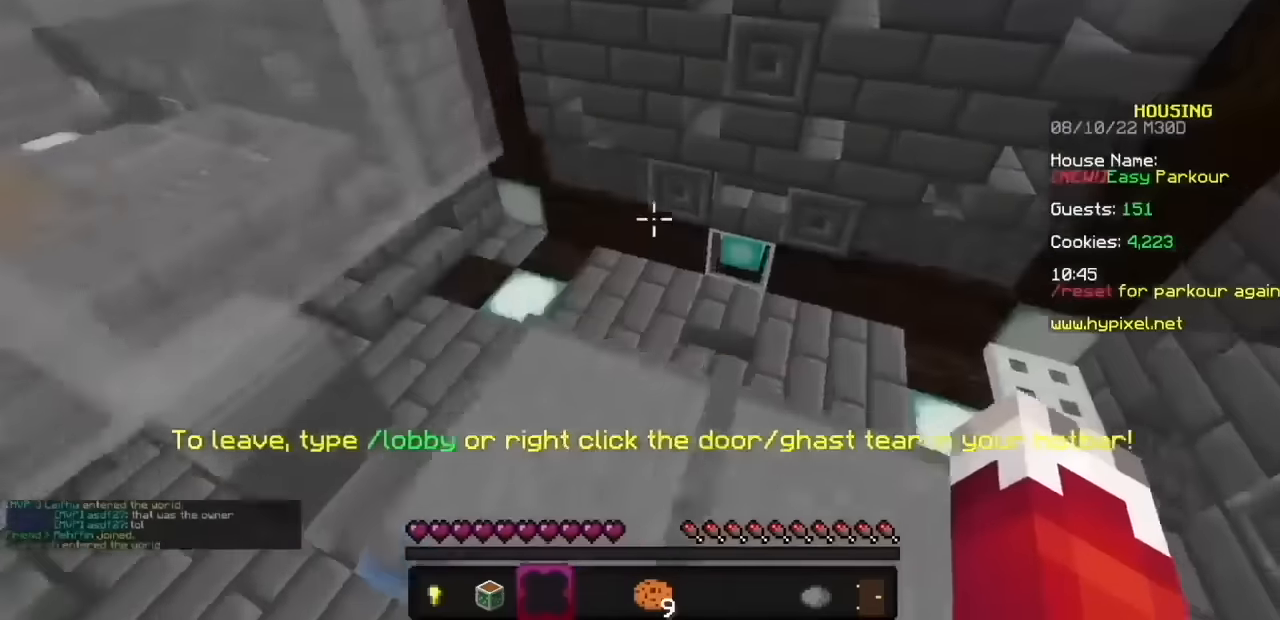
{"keys": [], "mouse": ["left", "right"], "events": []}
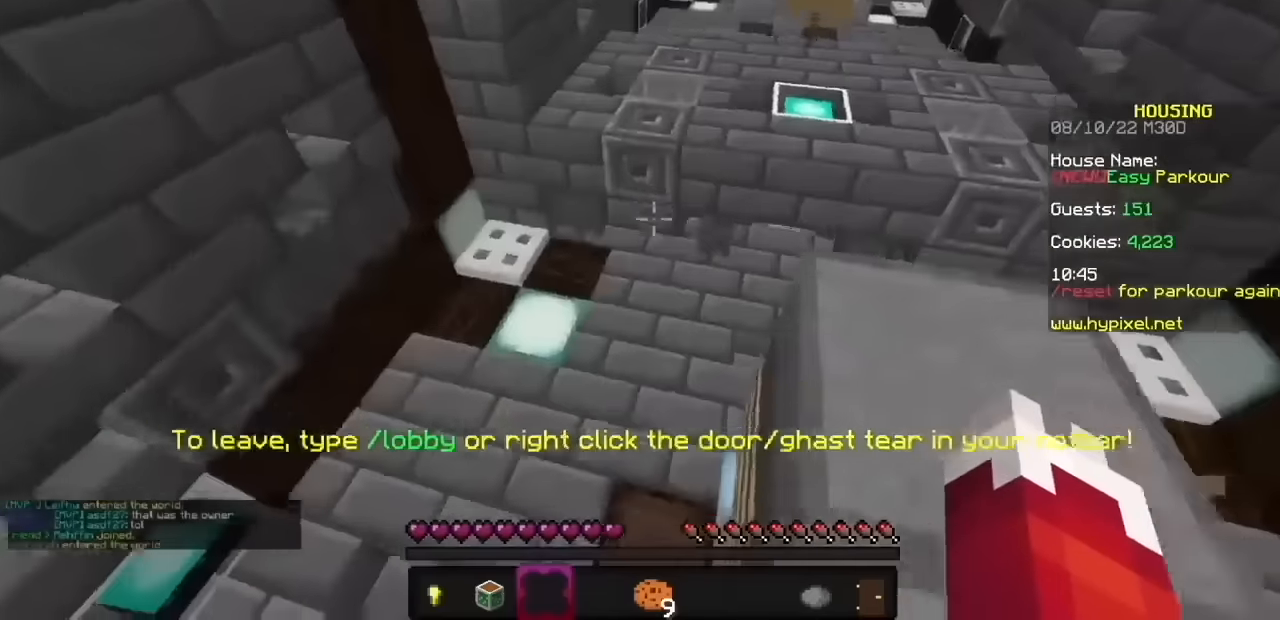
{"keys": [], "mouse": ["left", "right"], "events": []}
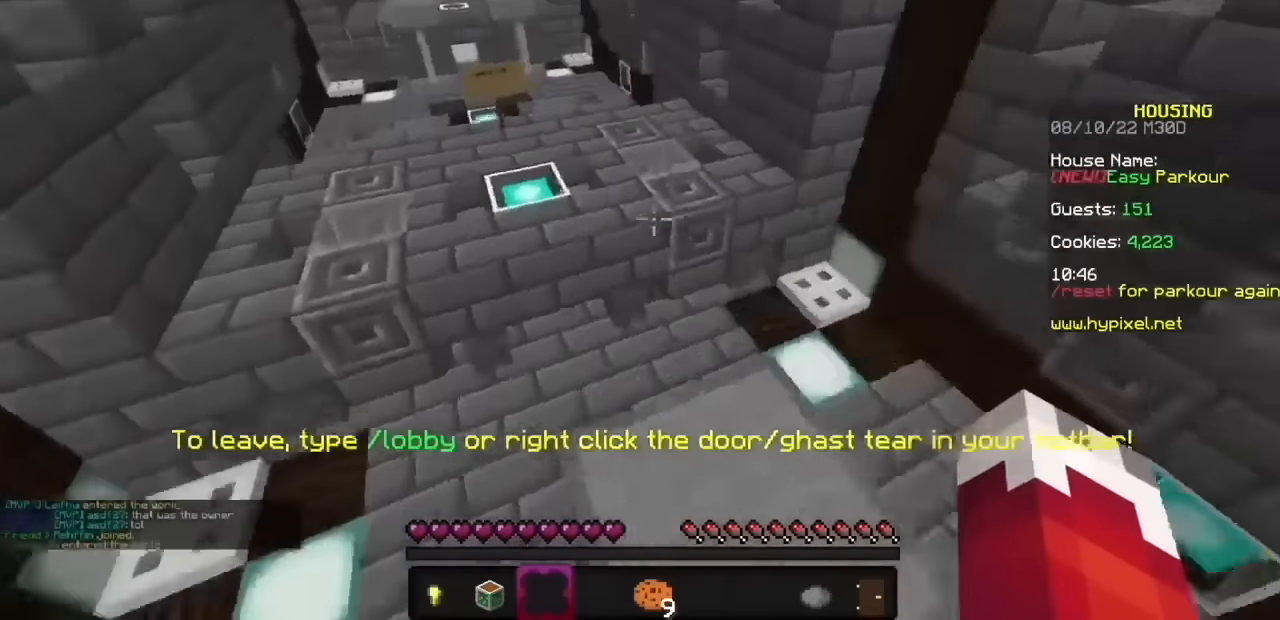
{"keys": [], "mouse": ["left", "right"], "events": []}
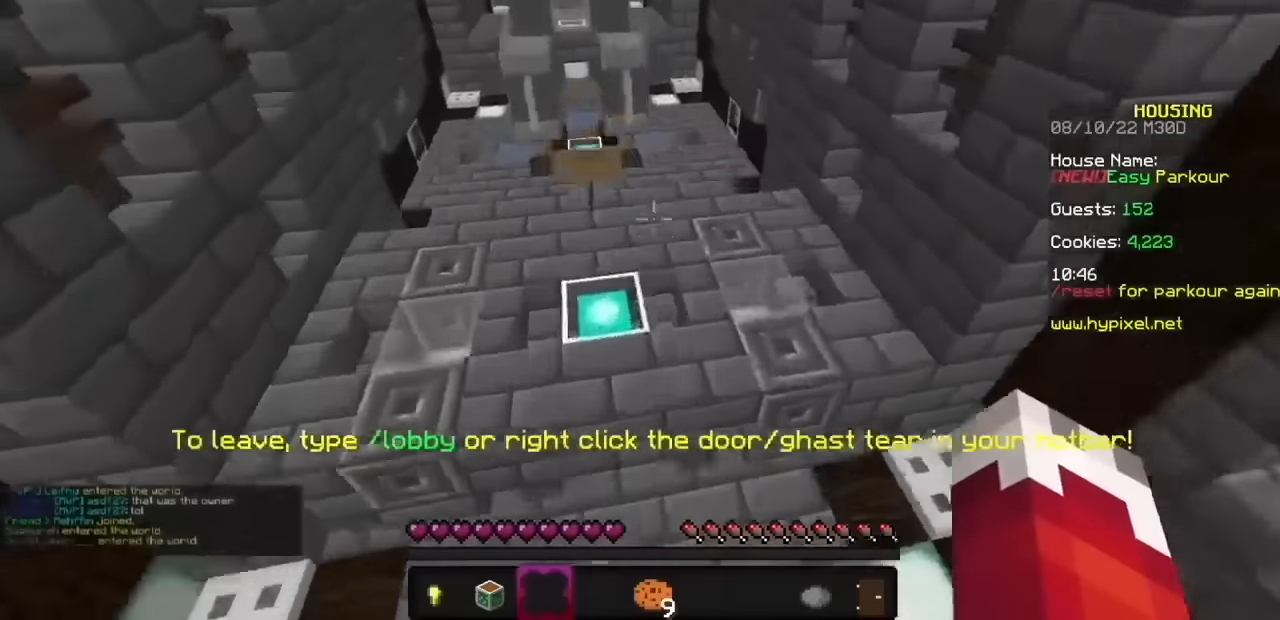
{"keys": [], "mouse": ["left", "right"], "events": []}
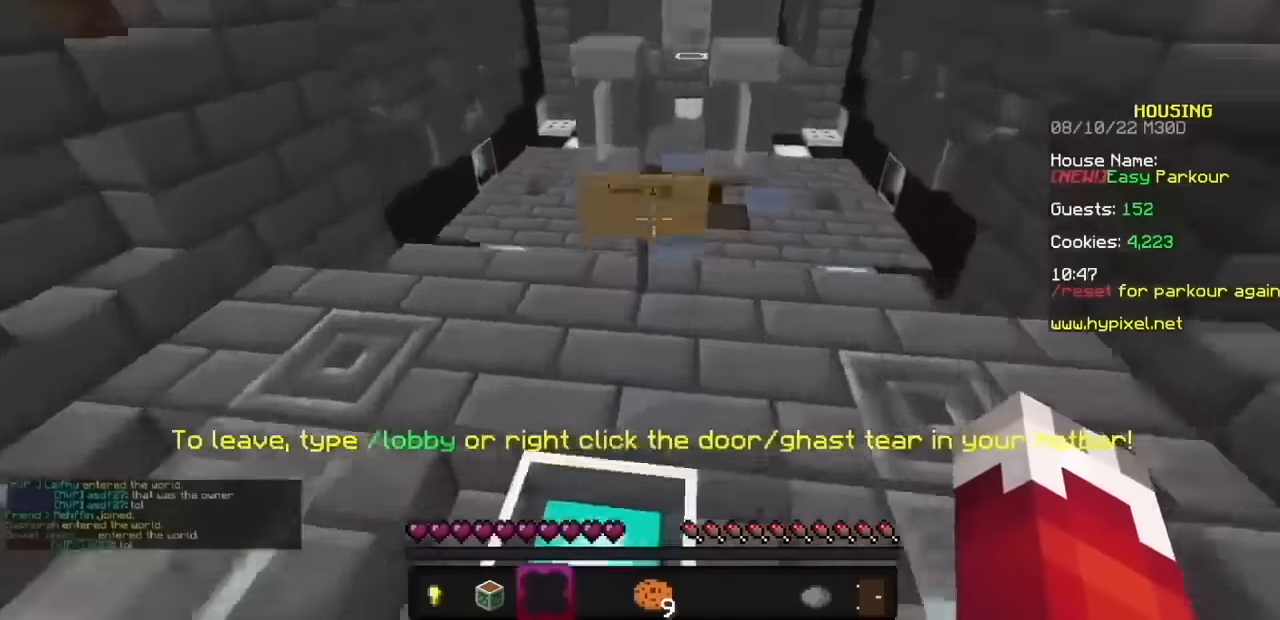
{"keys": [], "mouse": ["left", "right"], "events": []}
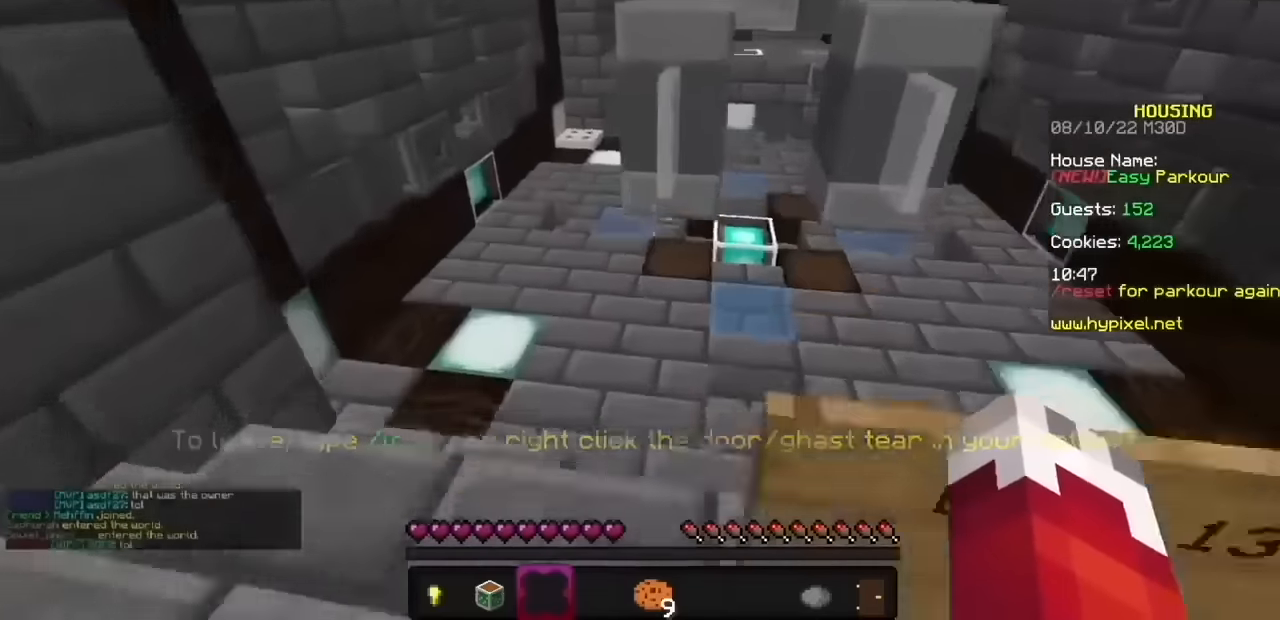
{"keys": [], "mouse": ["left", "right"], "events": []}
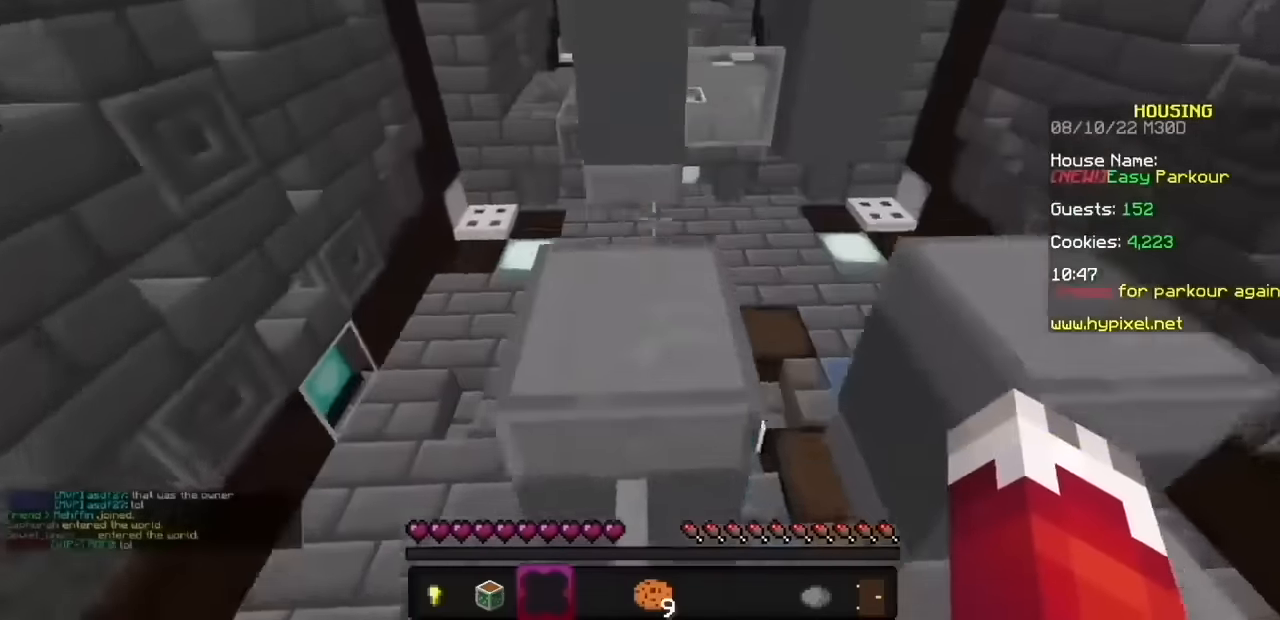
{"keys": [], "mouse": ["left", "right"], "events": []}
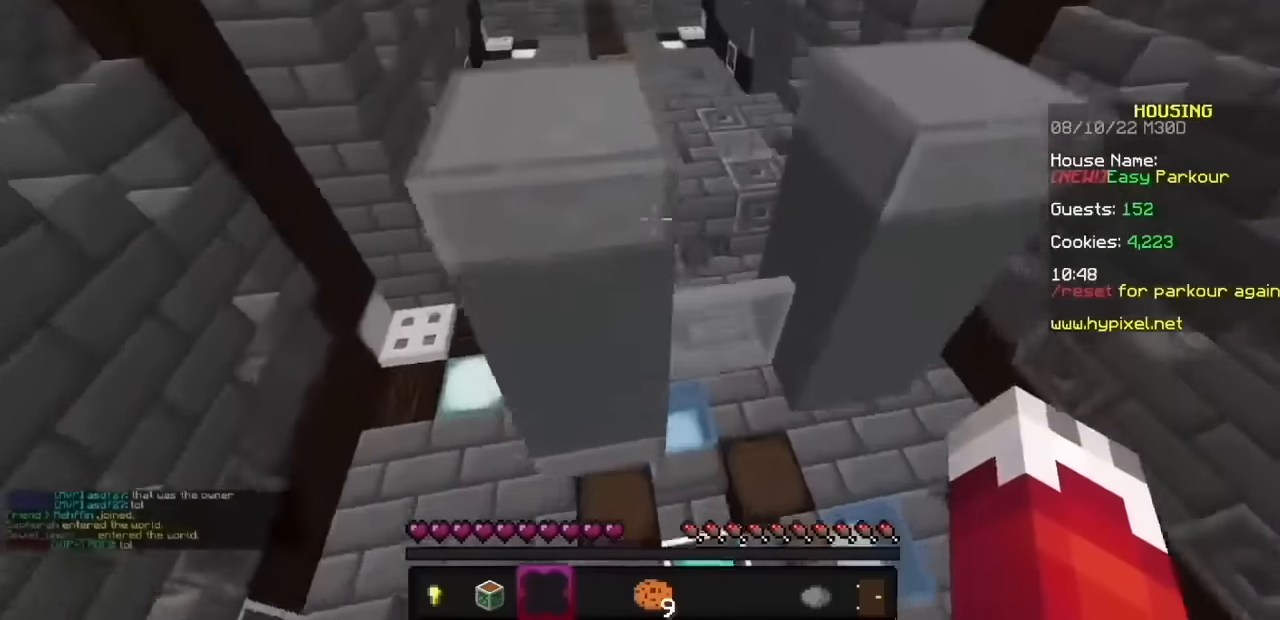
{"keys": [], "mouse": ["left", "right"], "events": []}
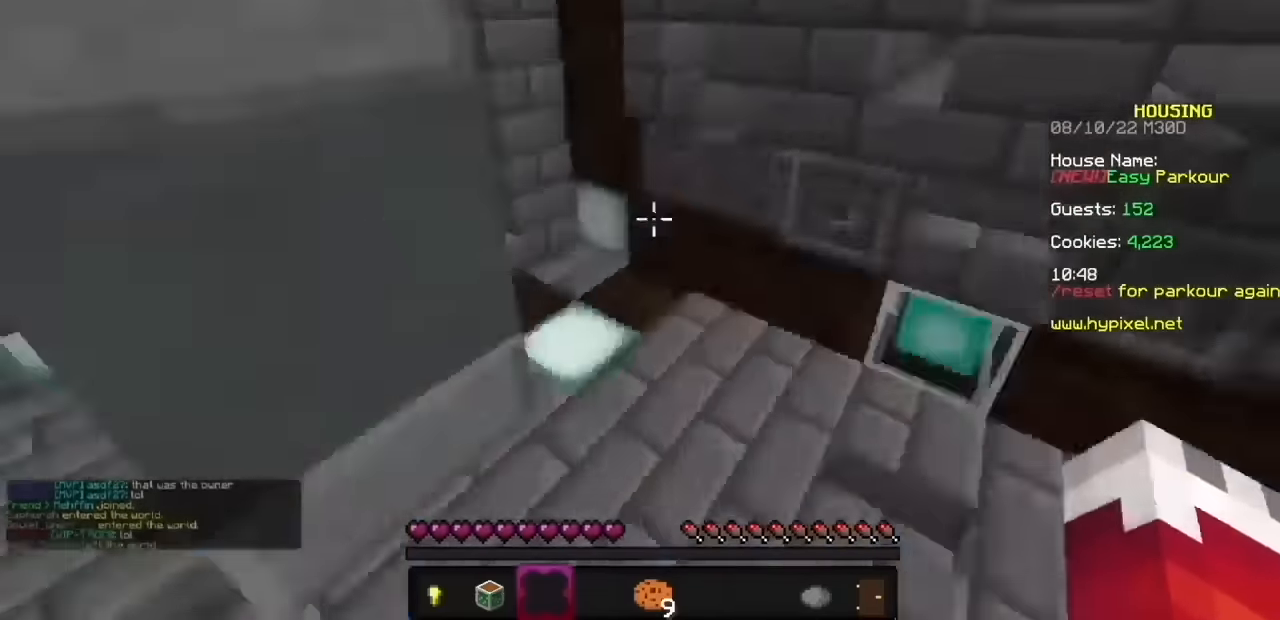
{"keys": [], "mouse": ["left", "right"], "events": [[199, "mouse_left", "up"], [299, "mouse_left", "down"], [399, "mouse_left", "up"], [466, "mouse_left", "down"]]}
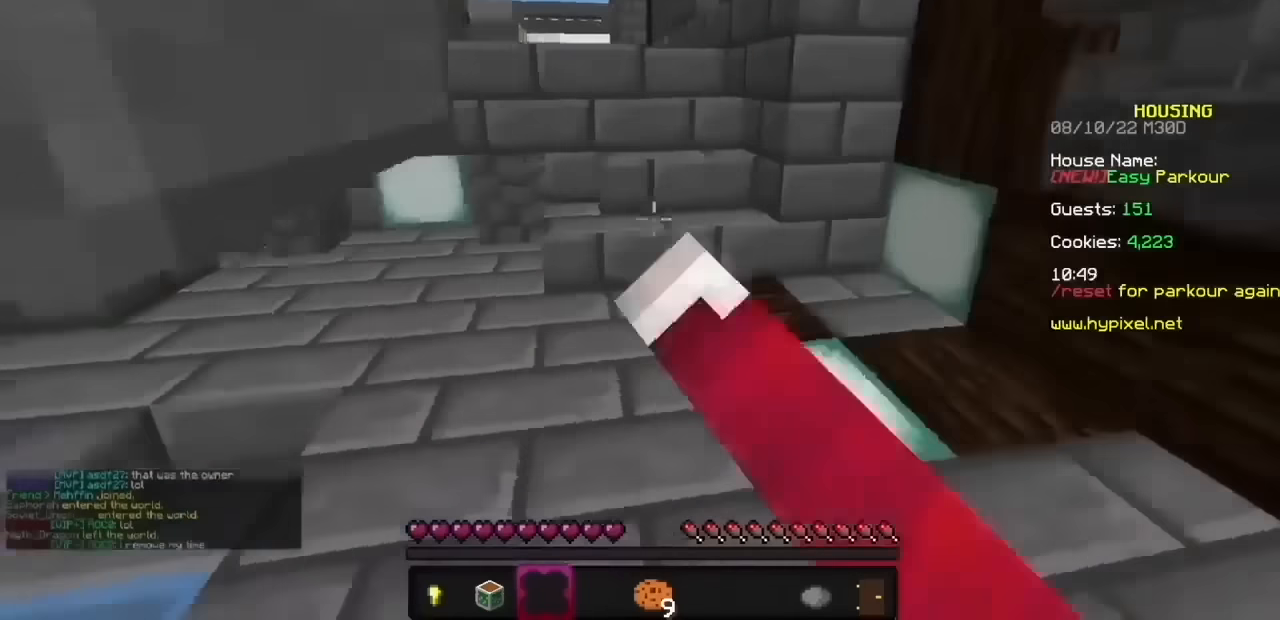
{"keys": [], "mouse": ["left", "right"], "events": [[34, "mouse_left", "up"], [101, "mouse_left", "down"]]}
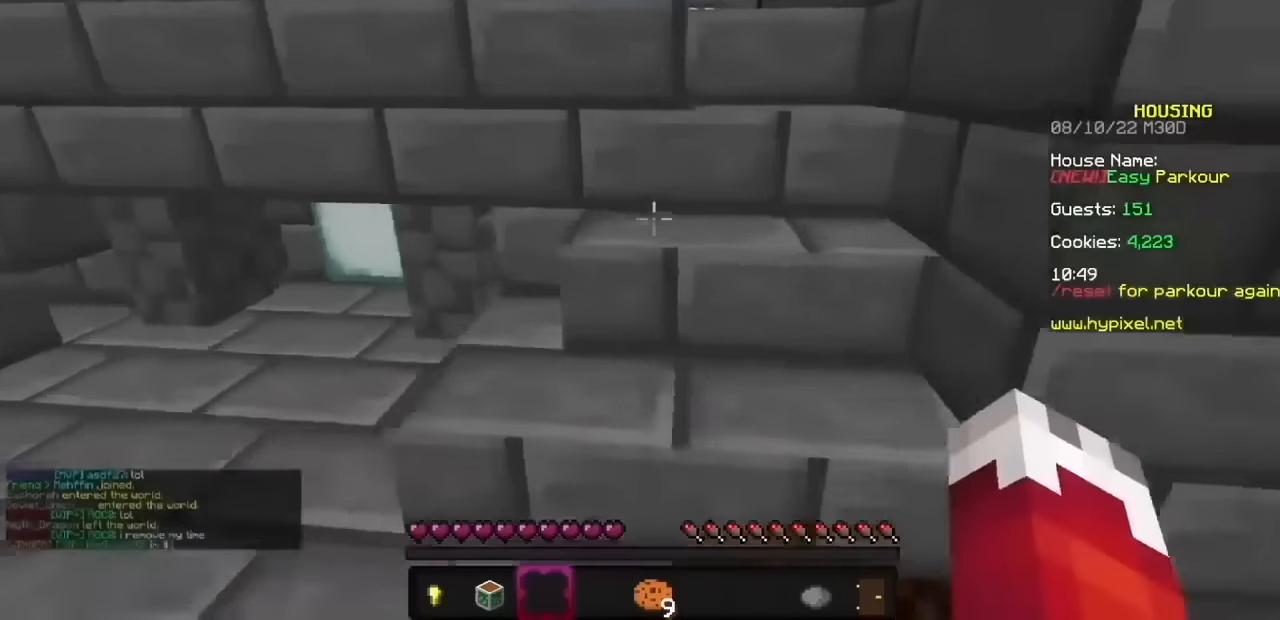
{"keys": [], "mouse": ["left", "right"], "events": []}
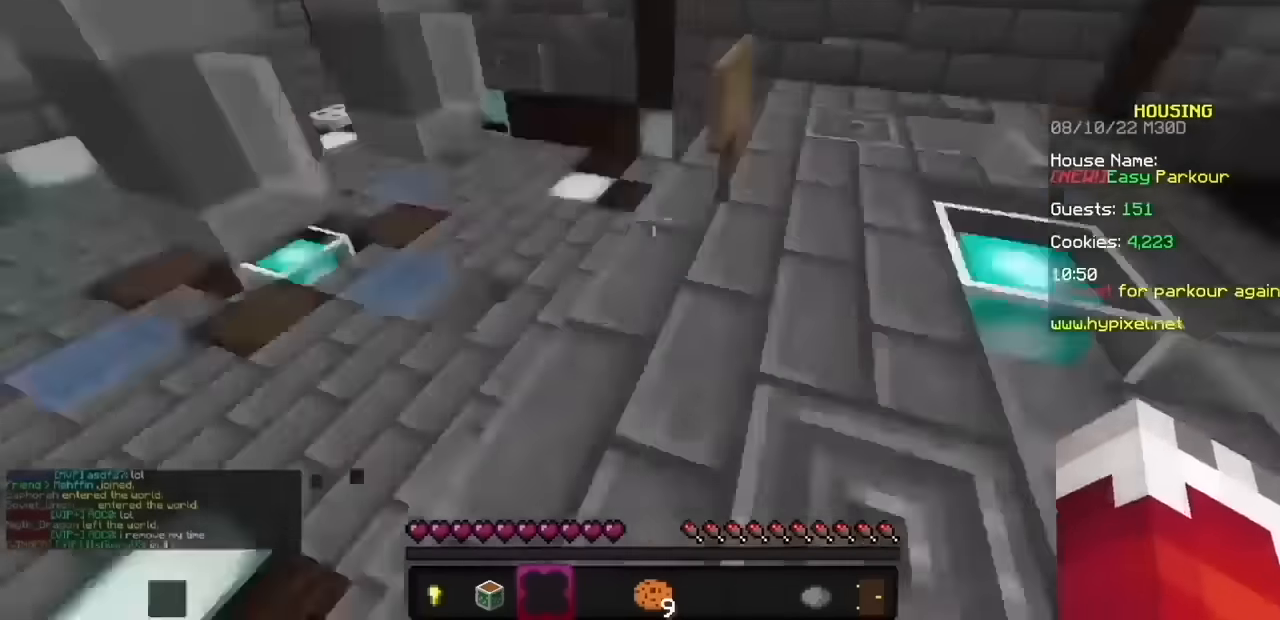
{"keys": [], "mouse": ["left", "right"], "events": []}
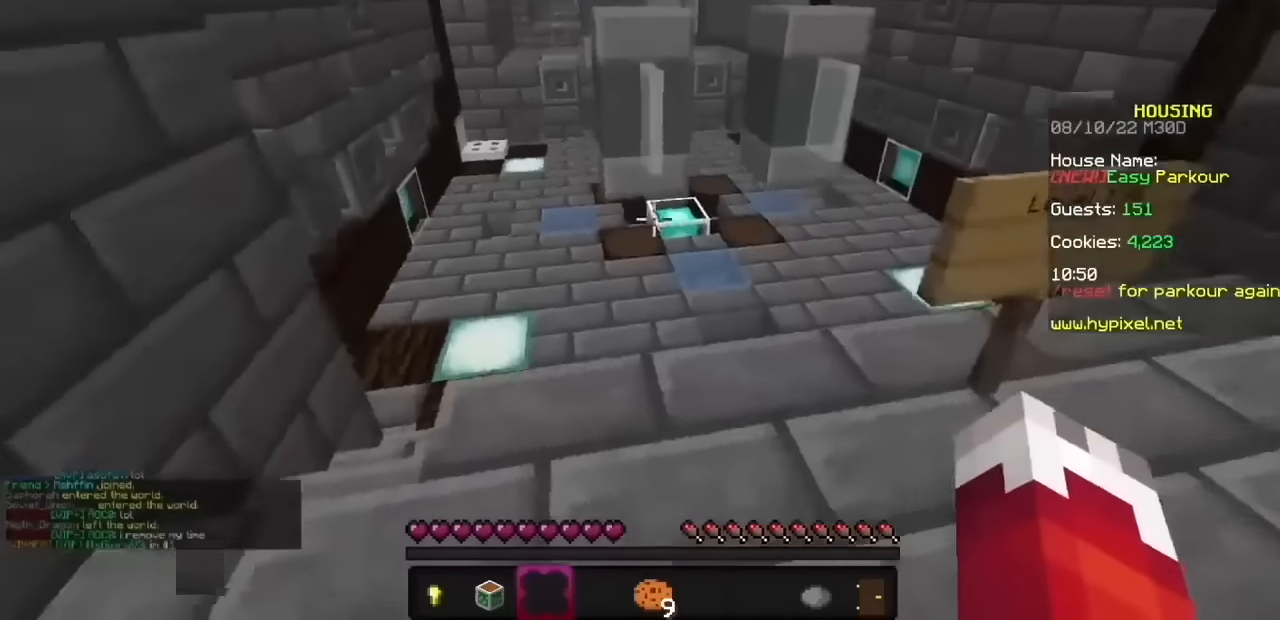
{"keys": [], "mouse": ["left", "right"], "events": []}
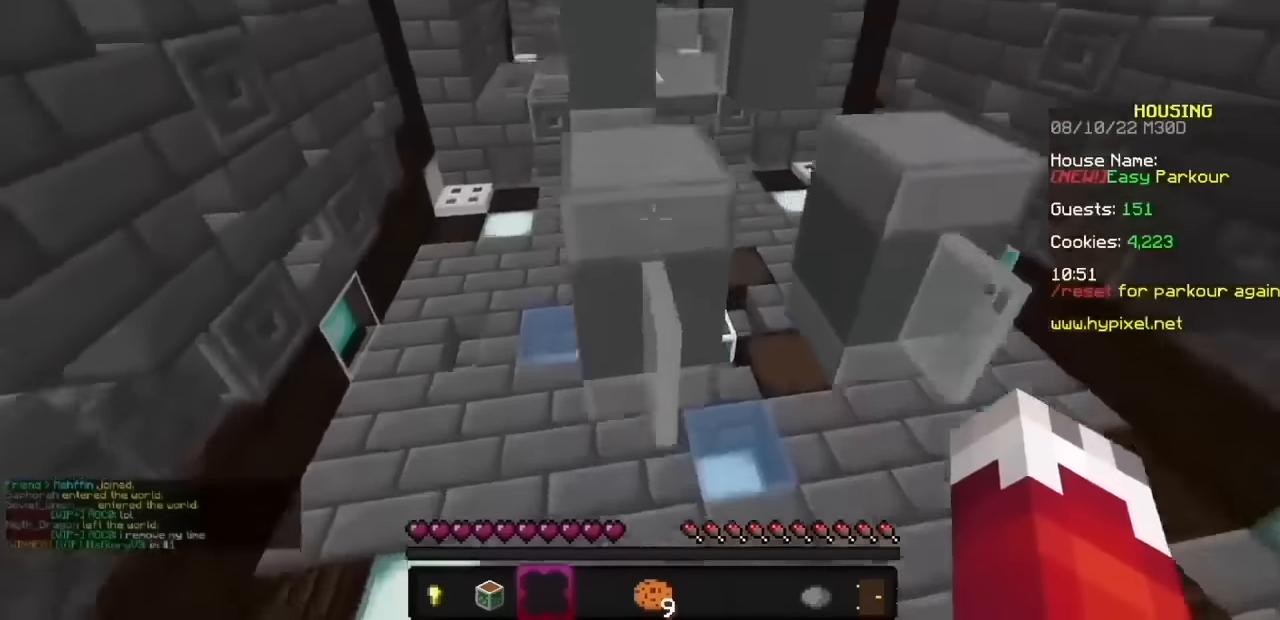
{"keys": [], "mouse": ["left", "right"], "events": []}
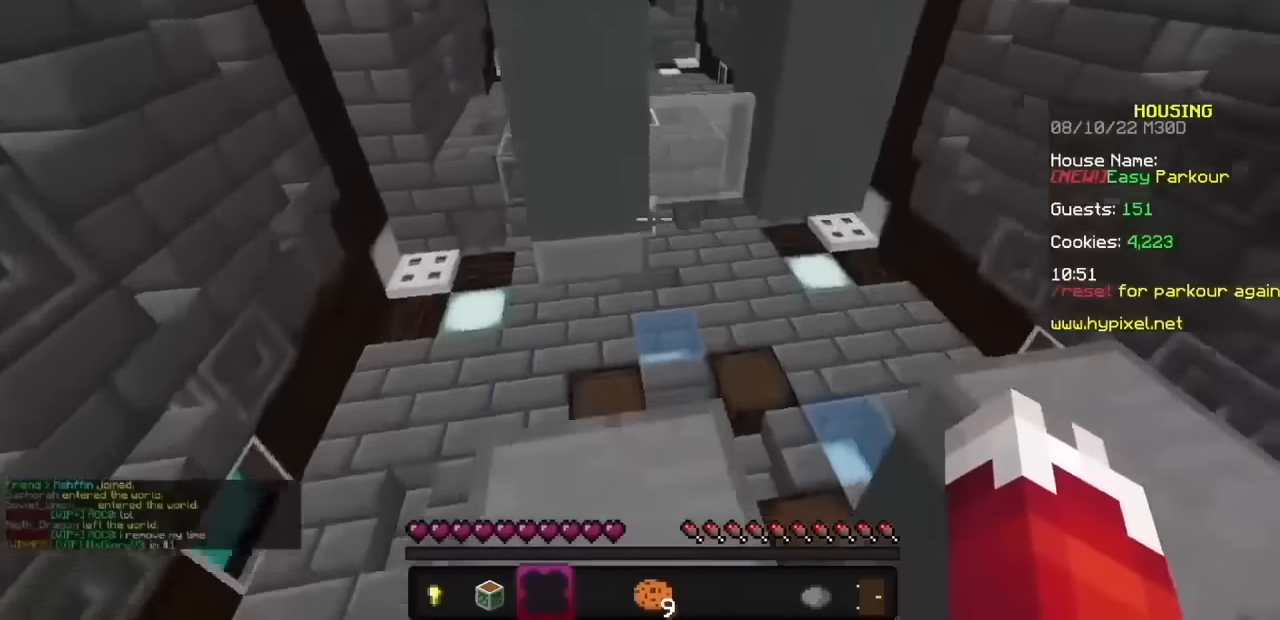
{"keys": [], "mouse": ["left", "right"], "events": []}
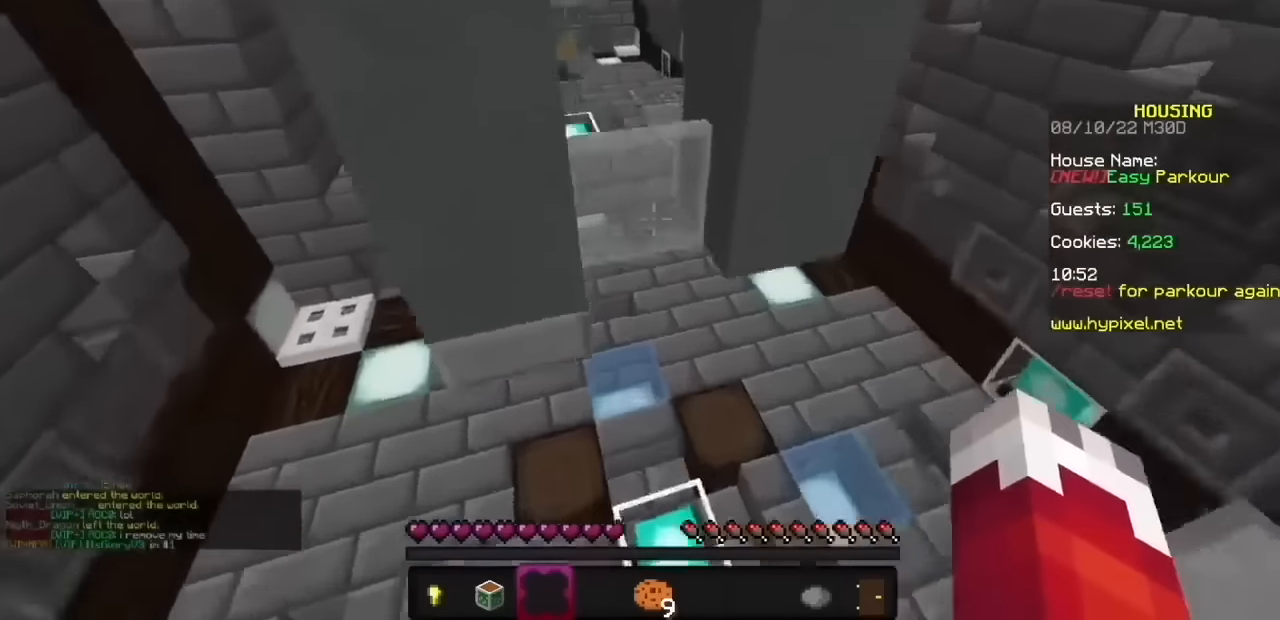
{"keys": [], "mouse": ["left", "right"], "events": []}
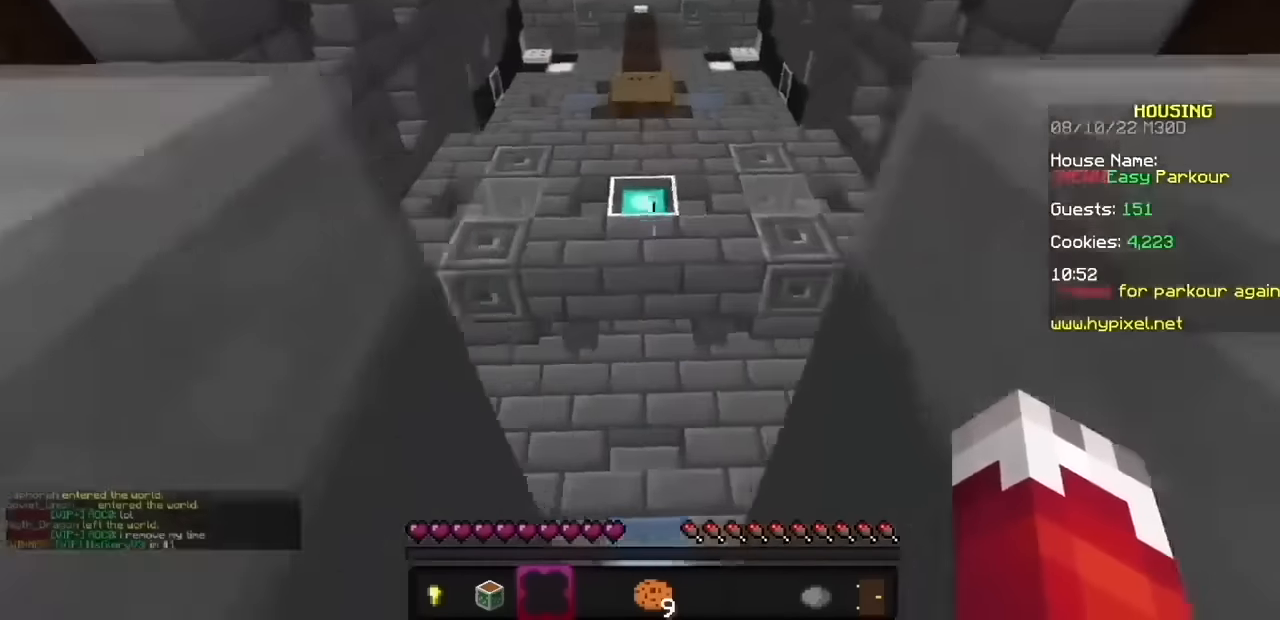
{"keys": [], "mouse": ["left", "right"], "events": []}
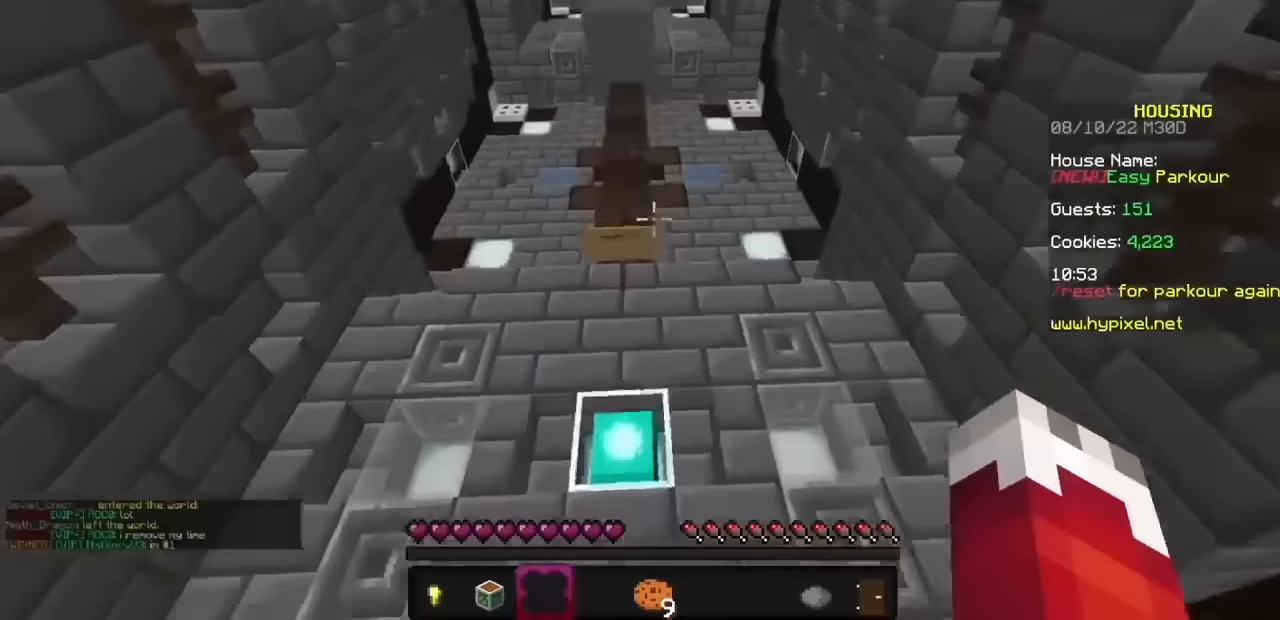
{"keys": [], "mouse": ["left", "right"], "events": []}
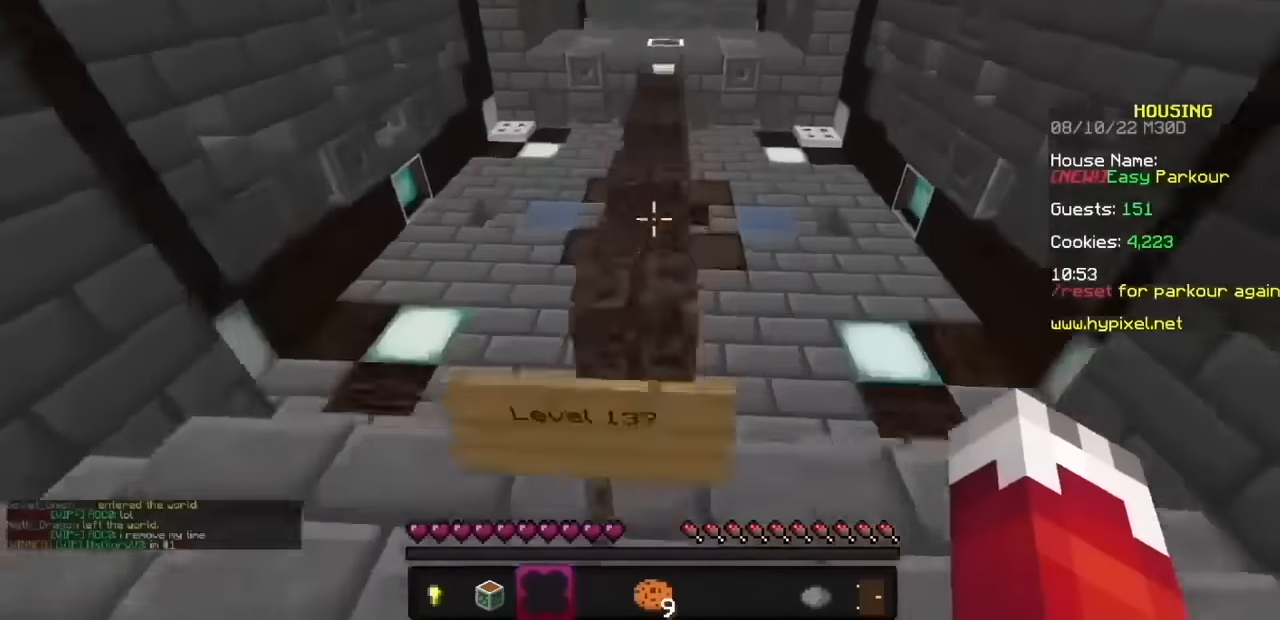
{"keys": [], "mouse": ["left", "right"], "events": []}
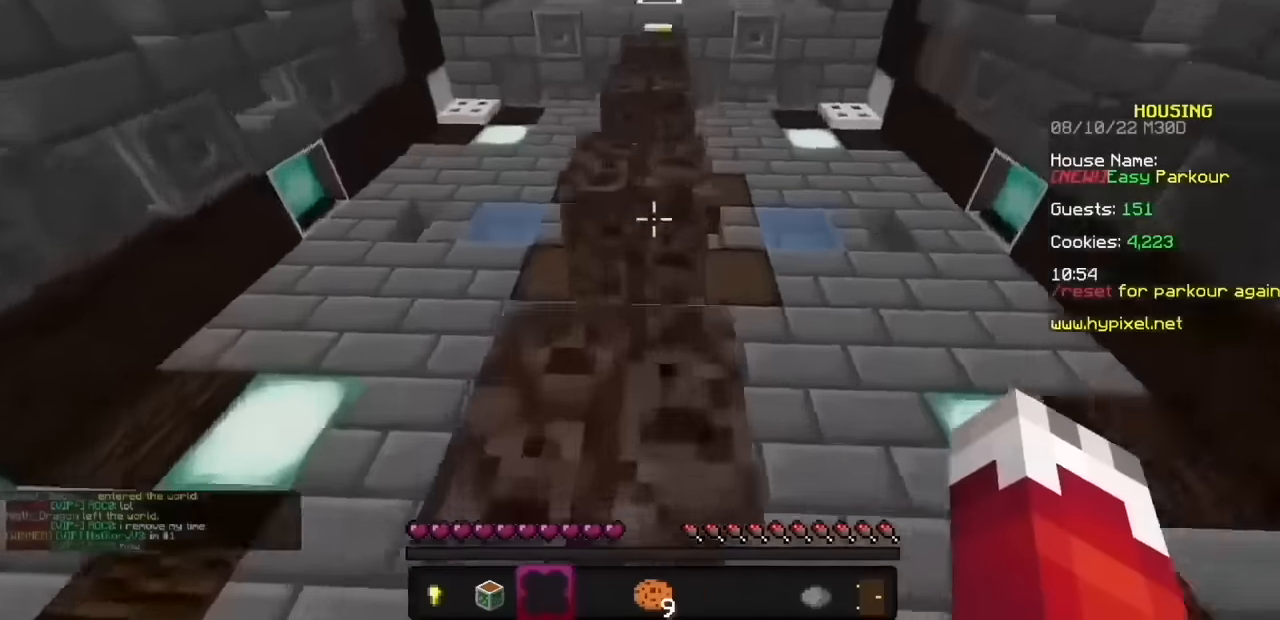
{"keys": [], "mouse": ["left", "right"], "events": []}